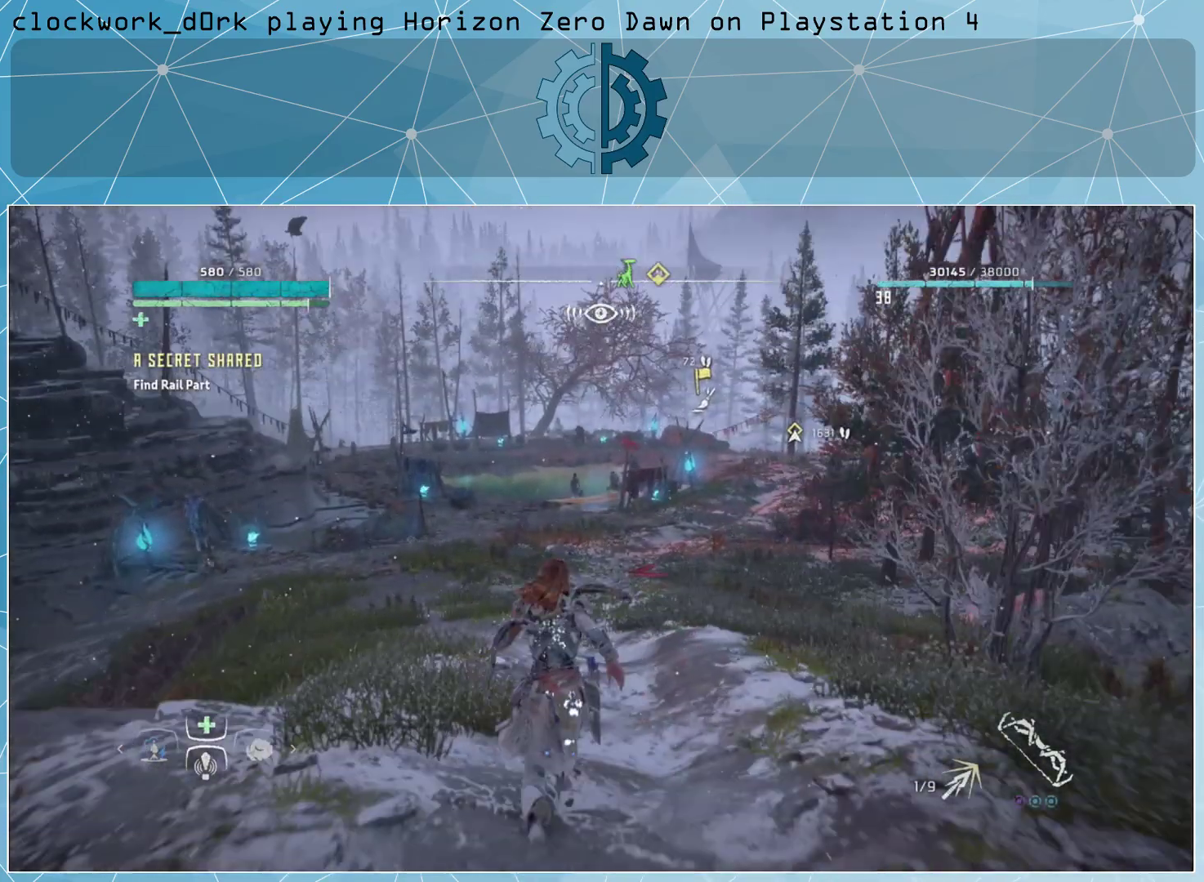
Gameplay with a controller (PlayStation layout); each line is a JSON object with the inputs held at the frame after it. "events" lists button and stick changes between this image and that frame as [ms after this image, input, new state], when the widget could be followed in between.
{"buttons": ["L3"], "left_stick": "up", "right_stick": "center", "events": []}
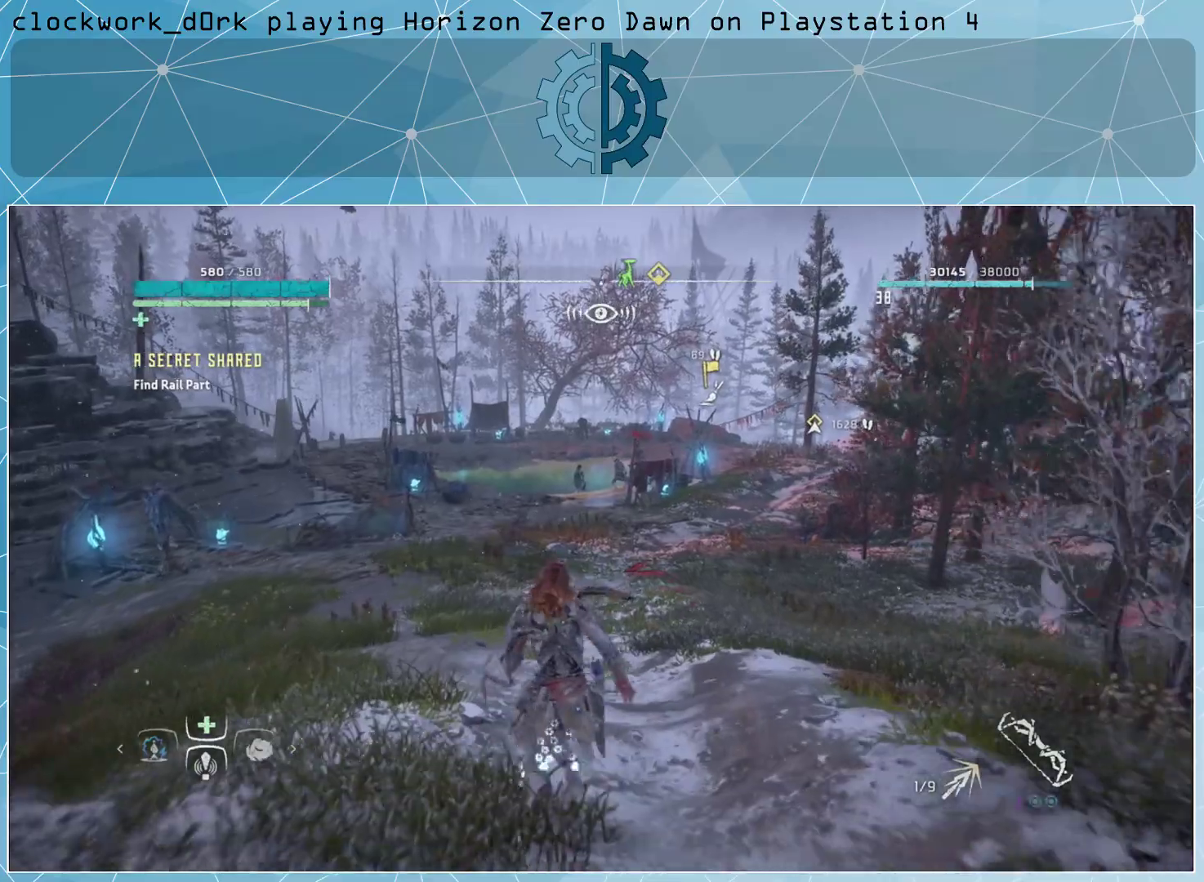
{"buttons": ["L3"], "left_stick": "up", "right_stick": "center", "events": []}
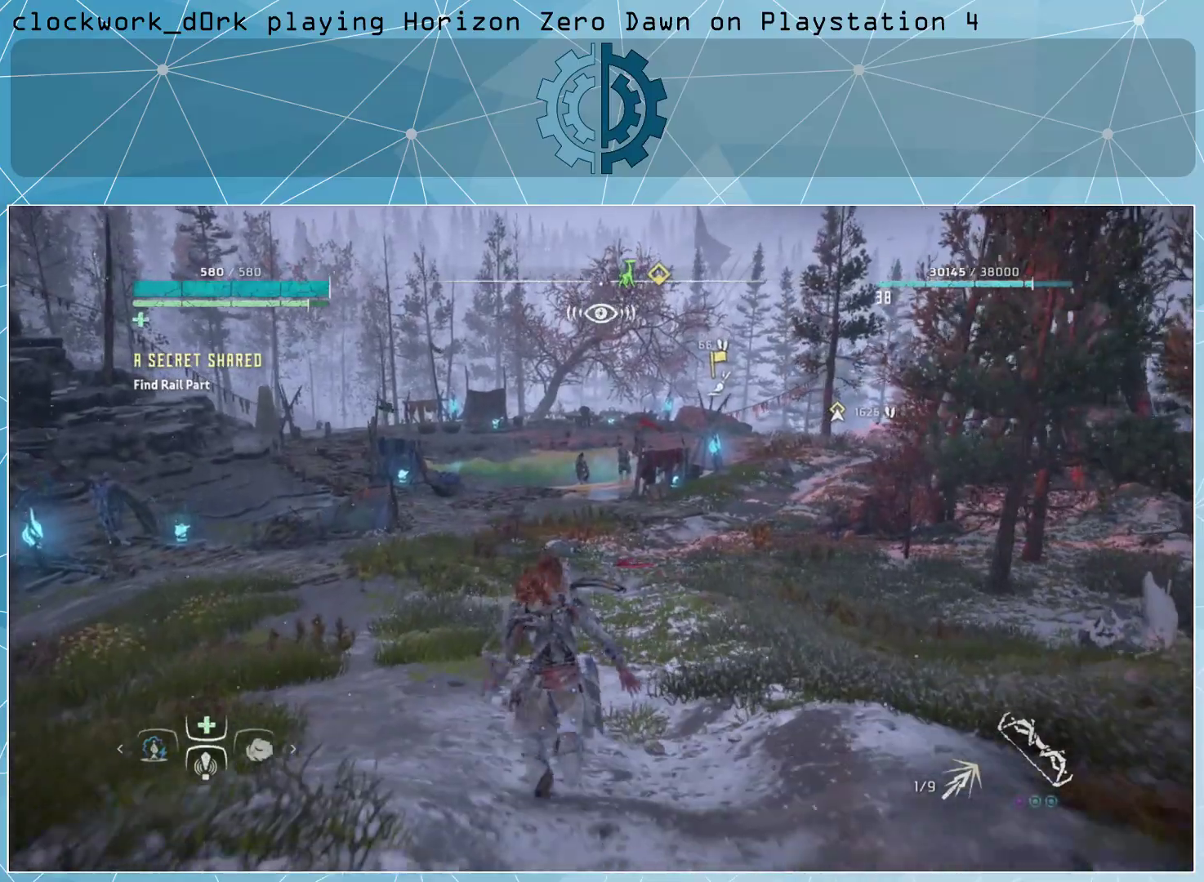
{"buttons": ["L3"], "left_stick": "up", "right_stick": "center", "events": []}
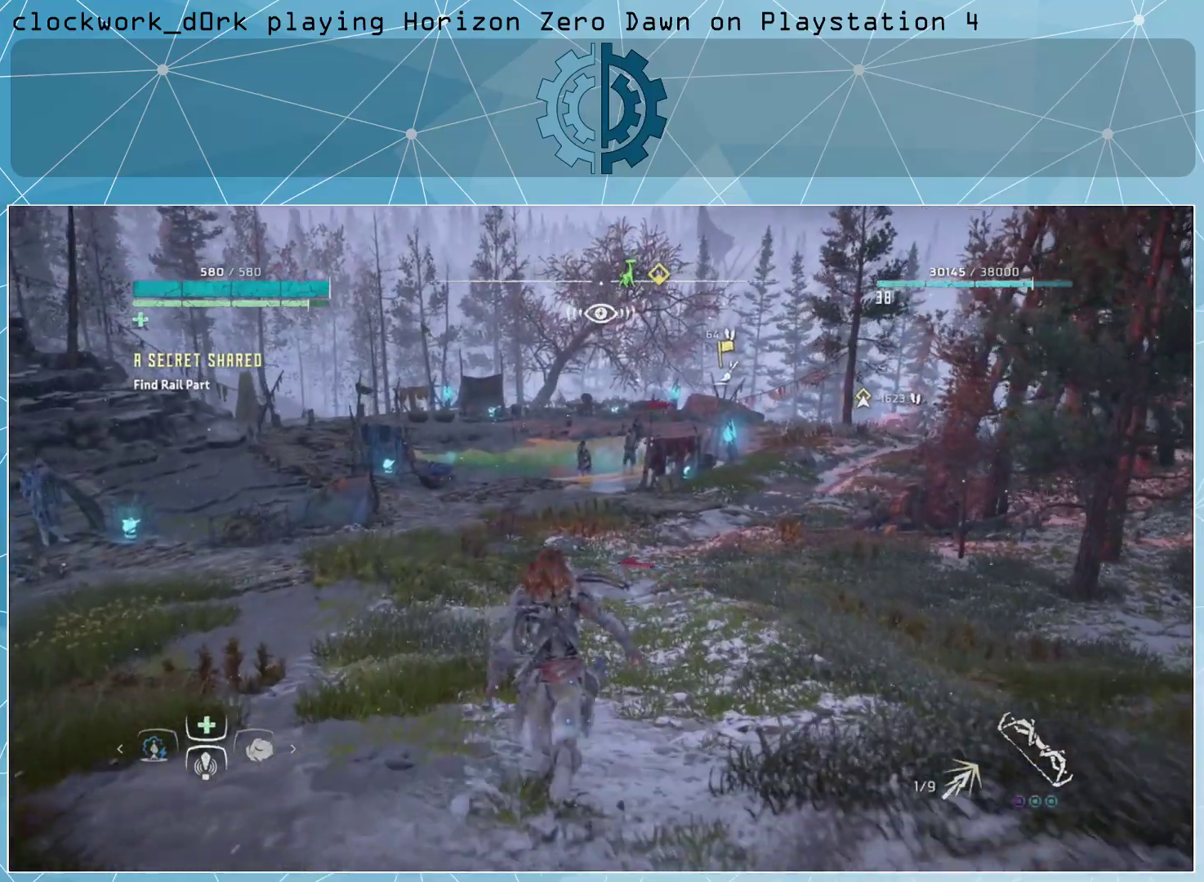
{"buttons": ["L3"], "left_stick": "up", "right_stick": "center", "events": []}
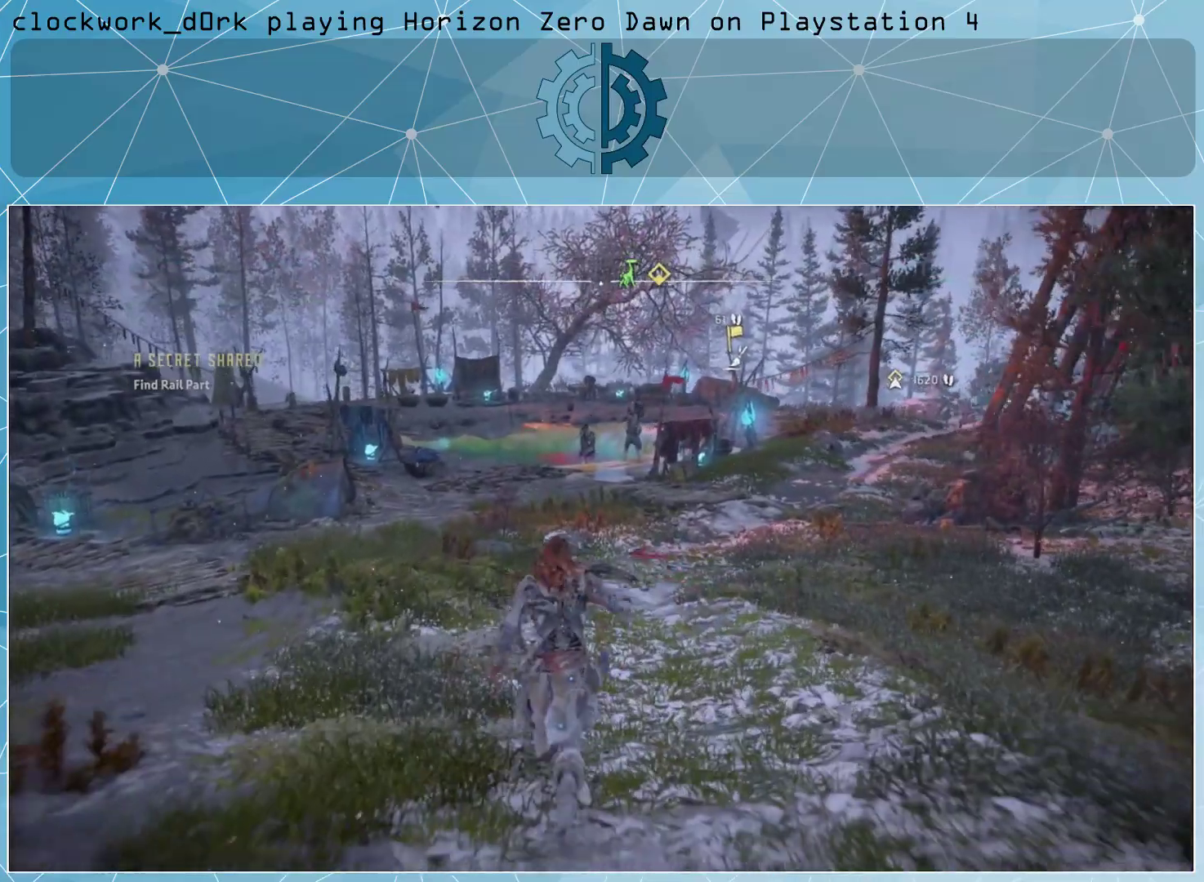
{"buttons": ["L3"], "left_stick": "up", "right_stick": "center", "events": []}
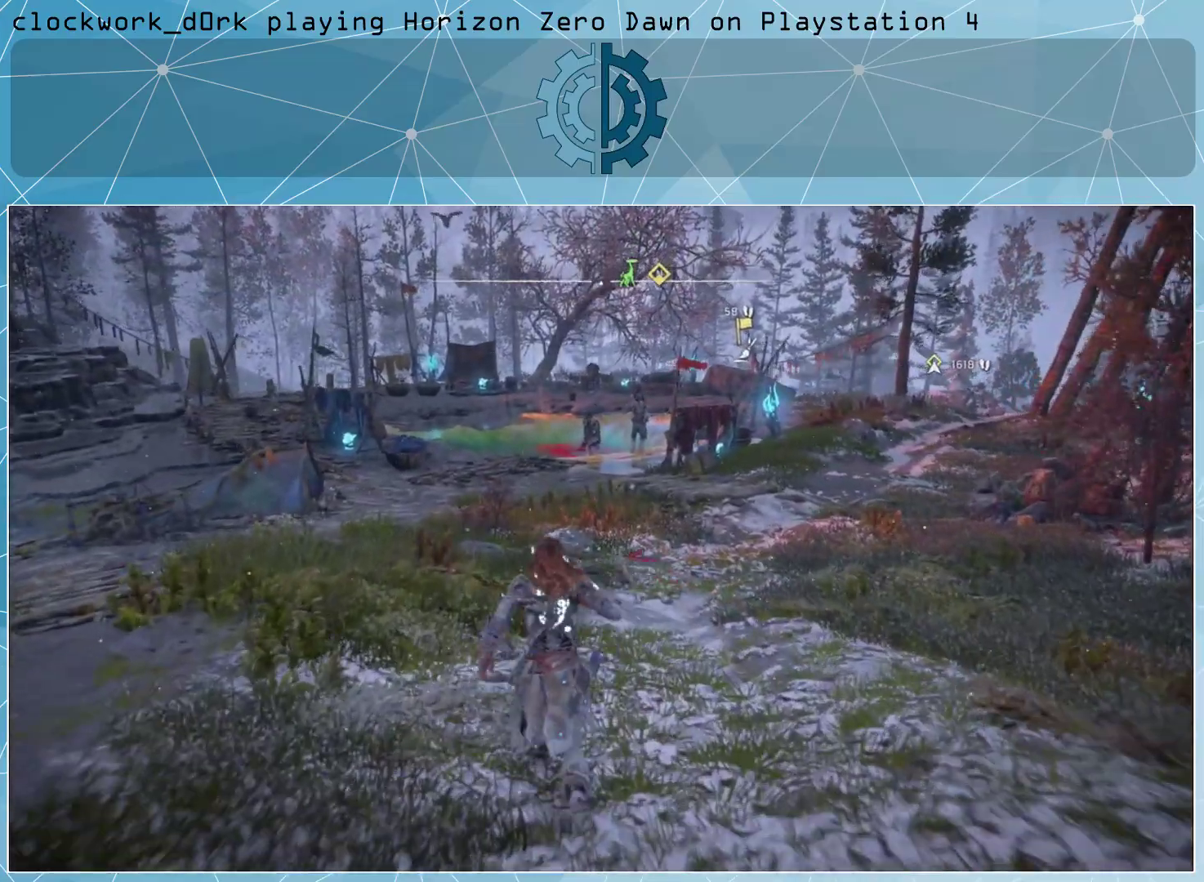
{"buttons": ["L3"], "left_stick": "up", "right_stick": "center", "events": []}
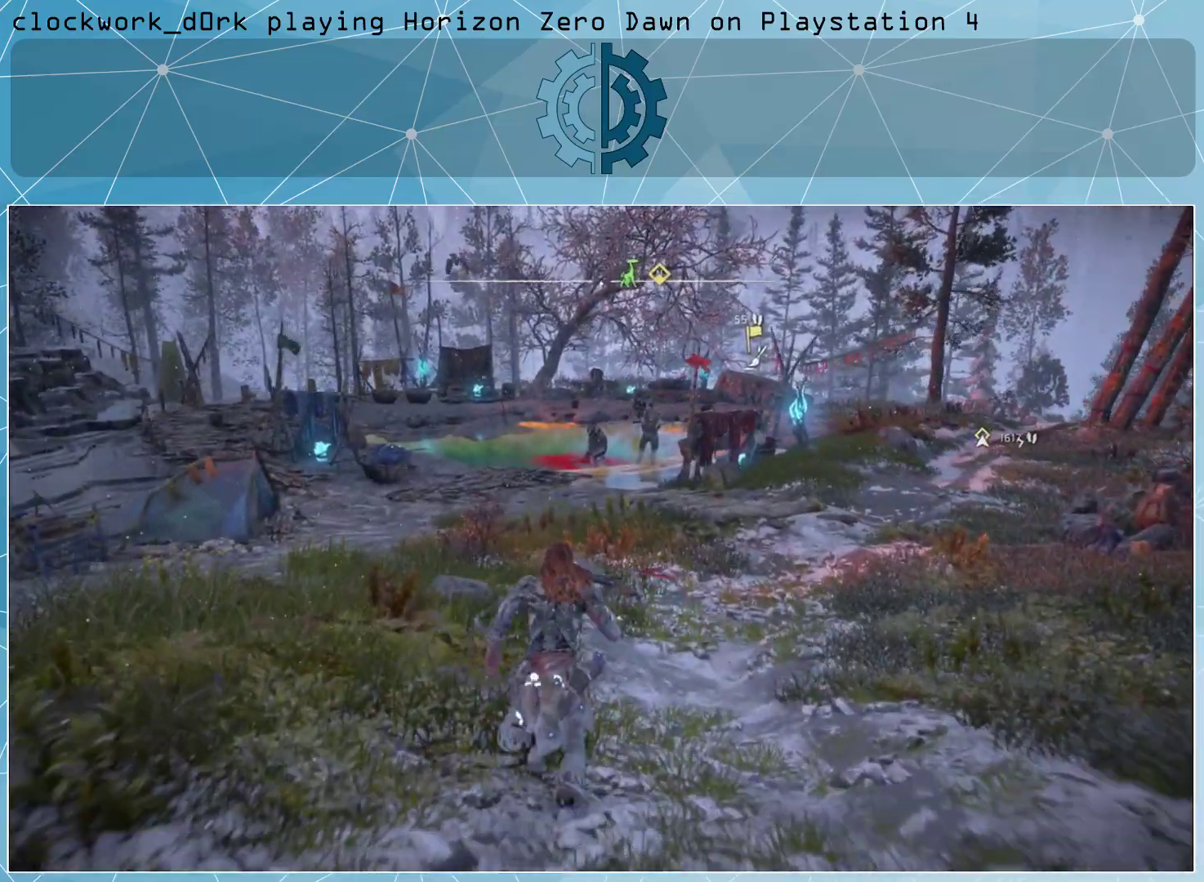
{"buttons": ["L3"], "left_stick": "up", "right_stick": "center", "events": []}
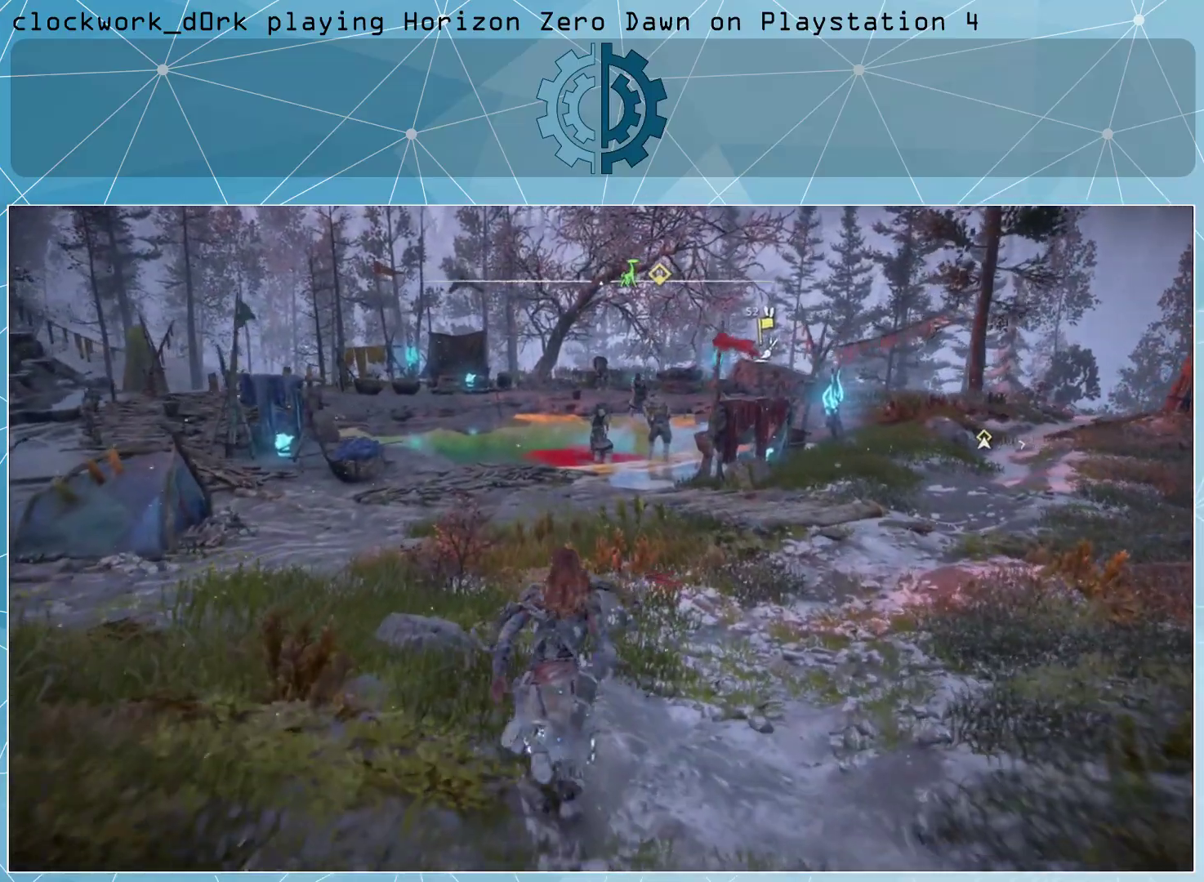
{"buttons": ["L3"], "left_stick": "up", "right_stick": "center", "events": []}
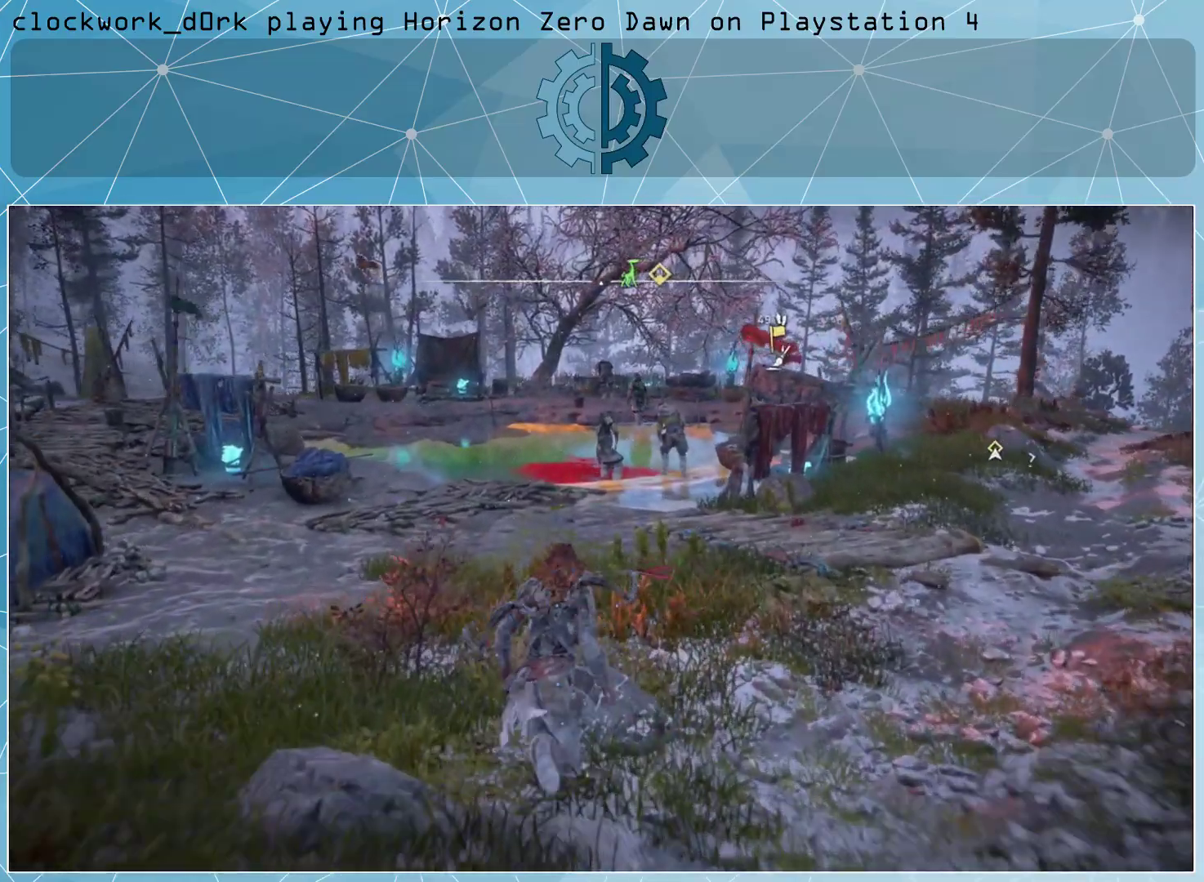
{"buttons": [], "left_stick": "up", "right_stick": "center", "events": [[200, "L3", "up"], [333, "right_stick", "down"], [500, "right_stick", "center"]]}
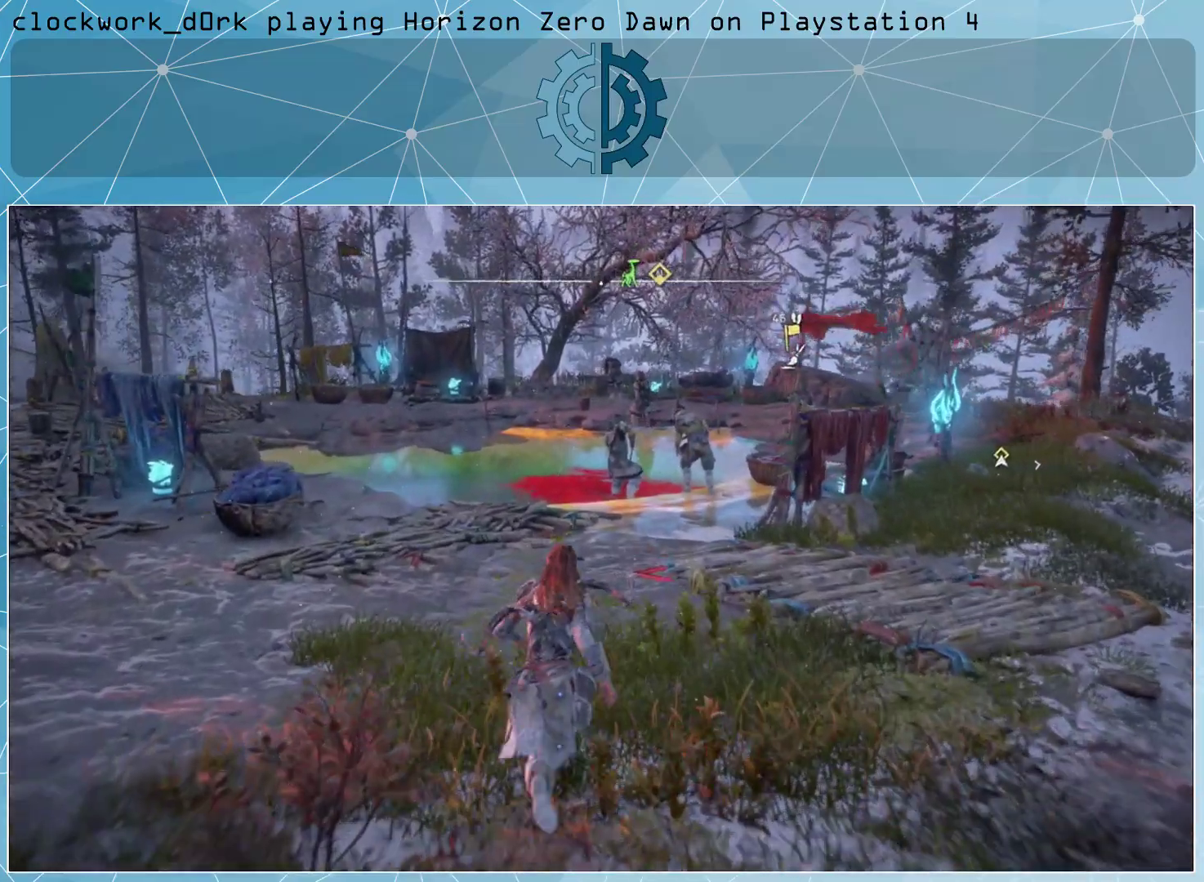
{"buttons": [], "left_stick": "up", "right_stick": "center", "events": [[300, "right_stick", "down"], [467, "right_stick", "center"]]}
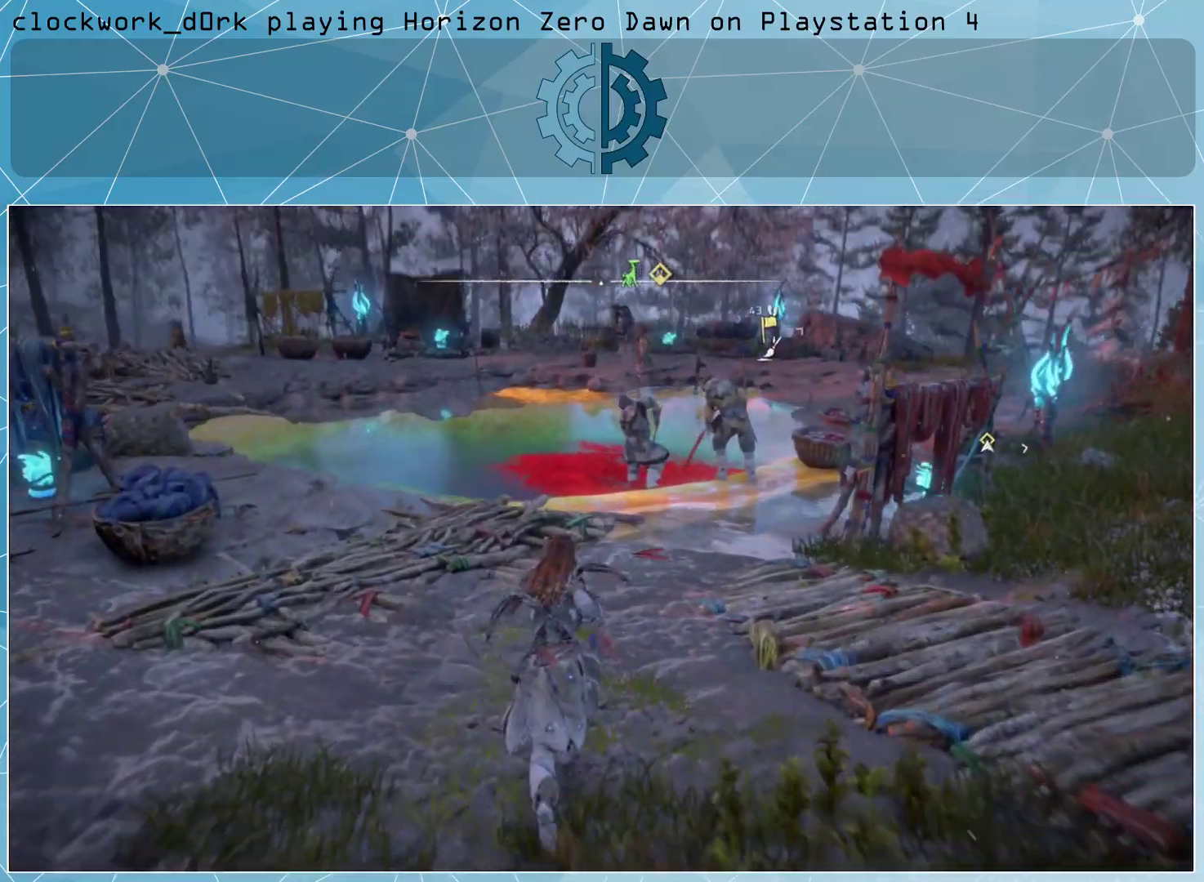
{"buttons": [], "left_stick": "center", "right_stick": "center", "events": [[433, "left_stick", "center"]]}
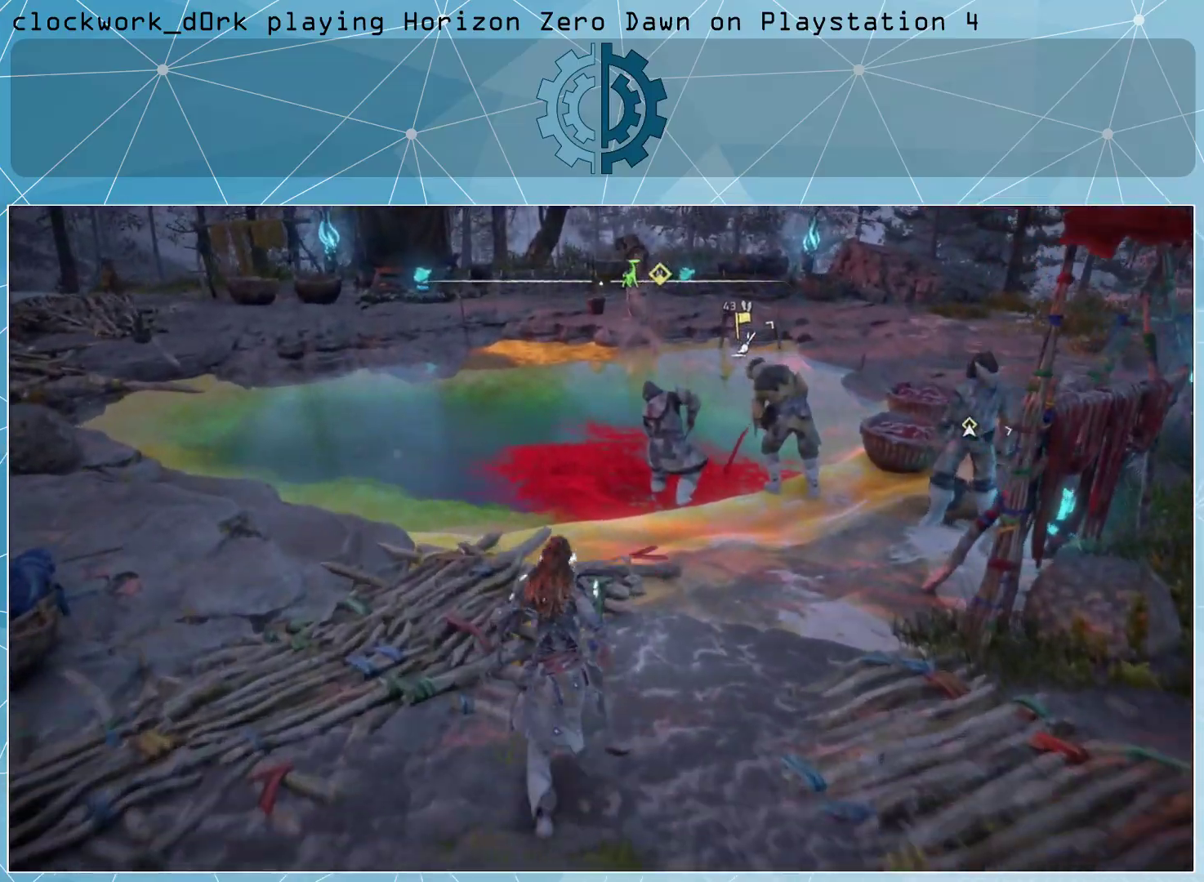
{"buttons": [], "left_stick": "center", "right_stick": "center", "events": []}
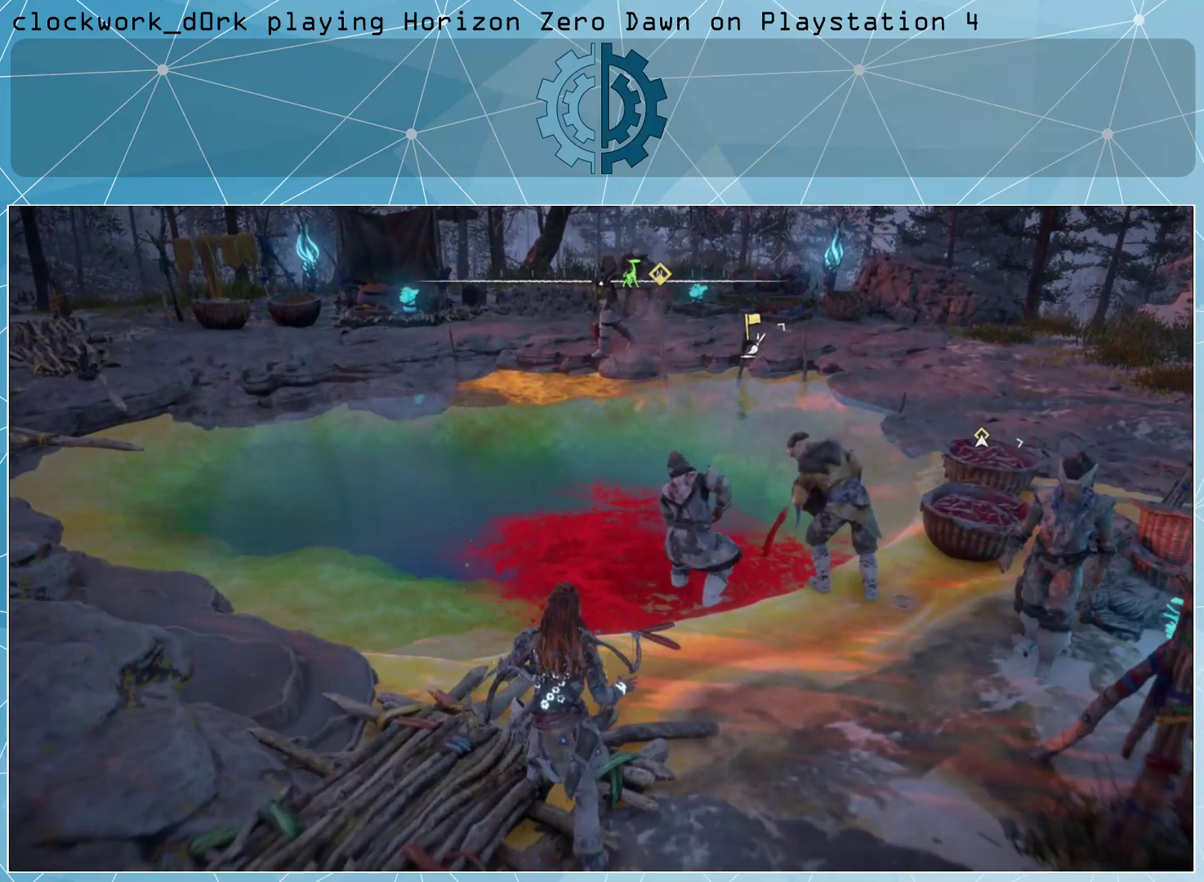
{"buttons": [], "left_stick": "center", "right_stick": "left", "events": [[300, "right_stick", "left"]]}
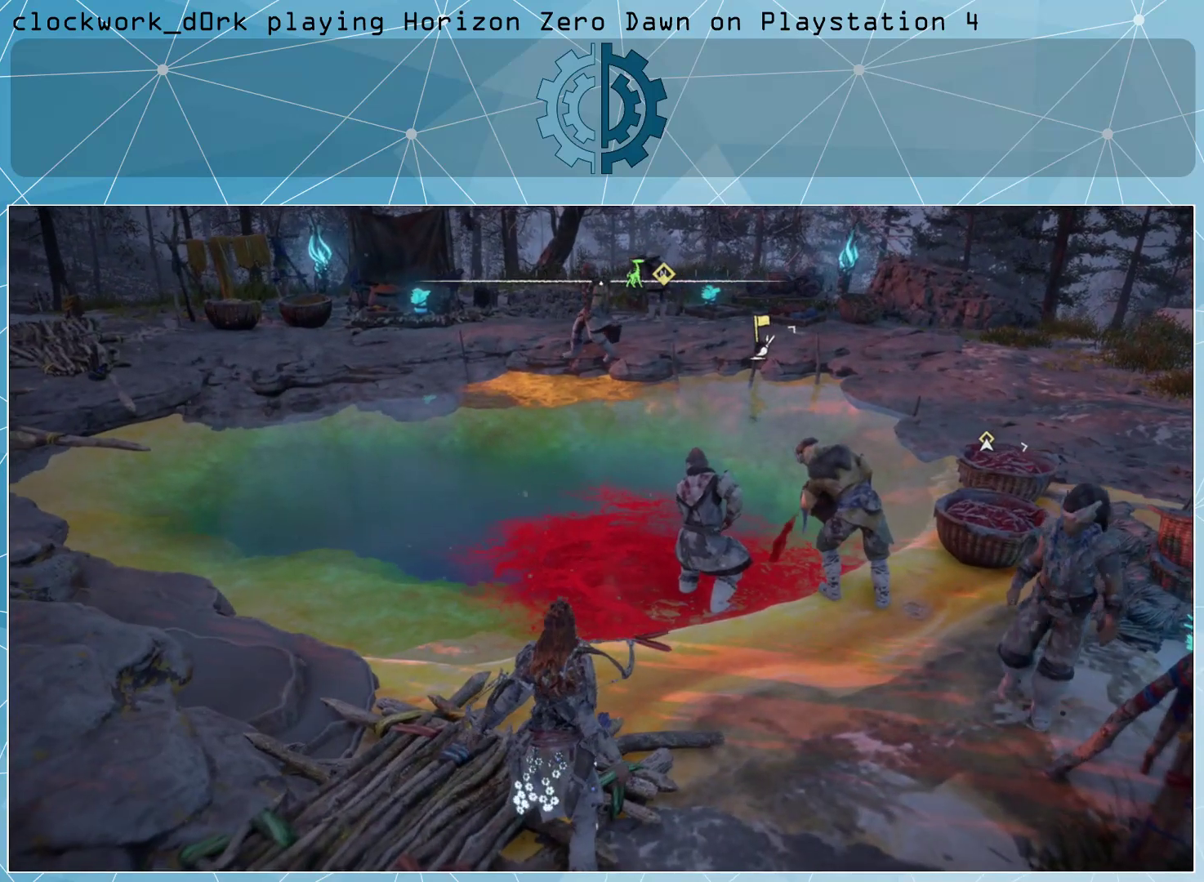
{"buttons": [], "left_stick": "center", "right_stick": "center", "events": [[33, "right_stick", "up-left"], [167, "right_stick", "center"]]}
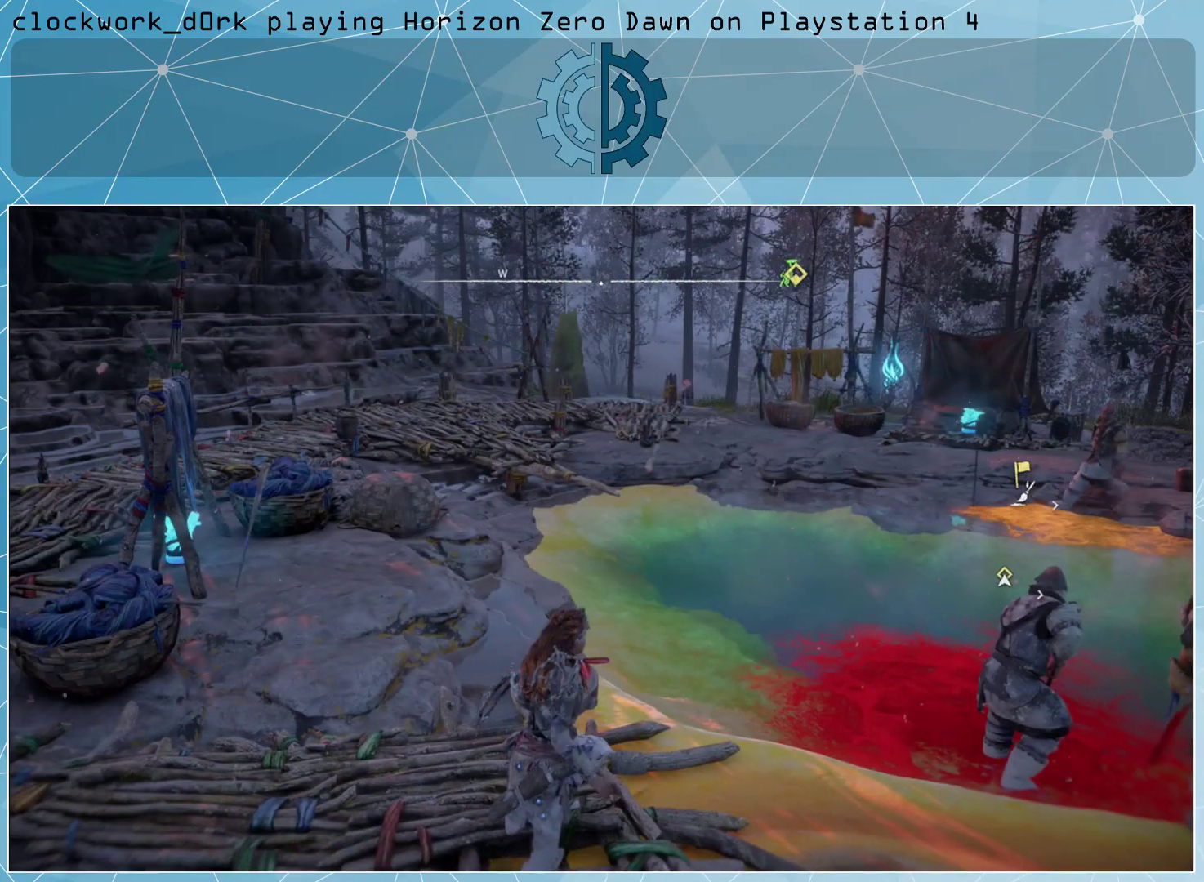
{"buttons": [], "left_stick": "center", "right_stick": "center", "events": []}
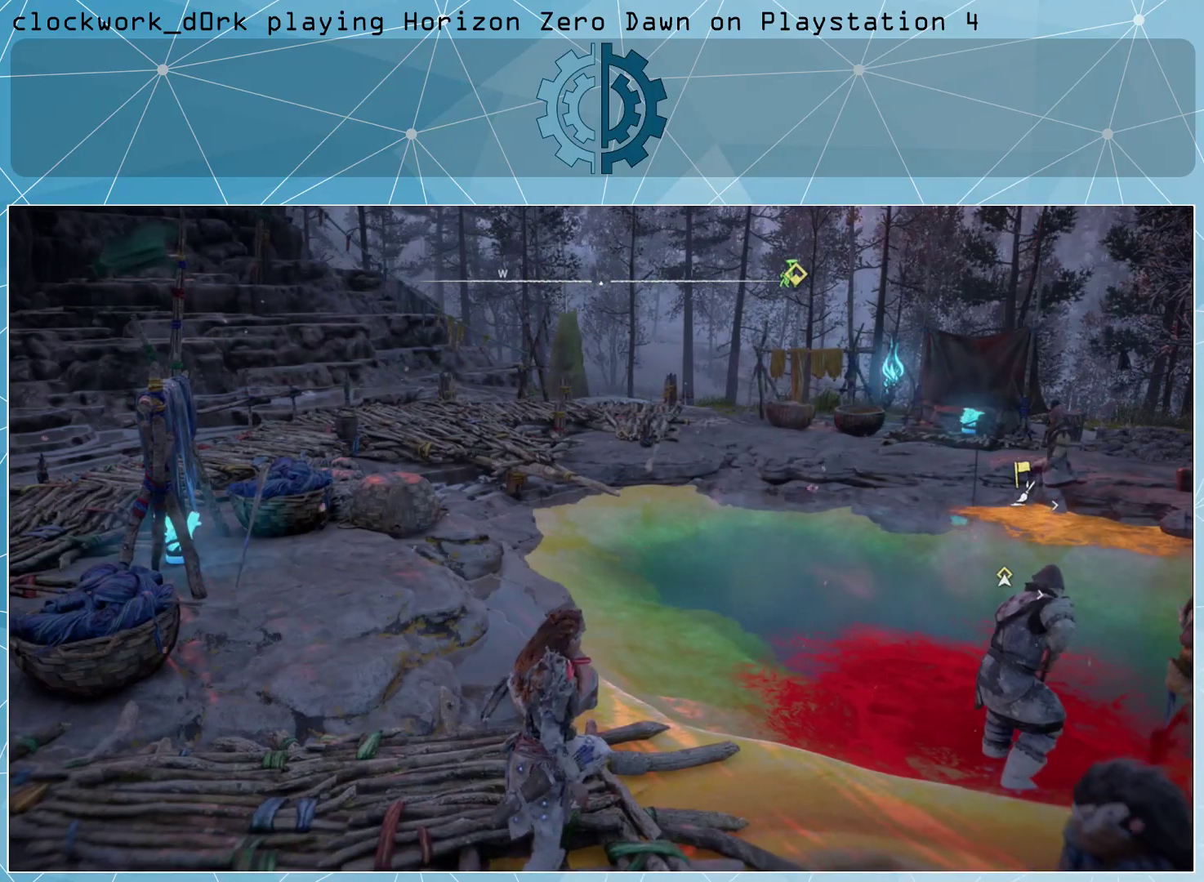
{"buttons": [], "left_stick": "center", "right_stick": "center", "events": []}
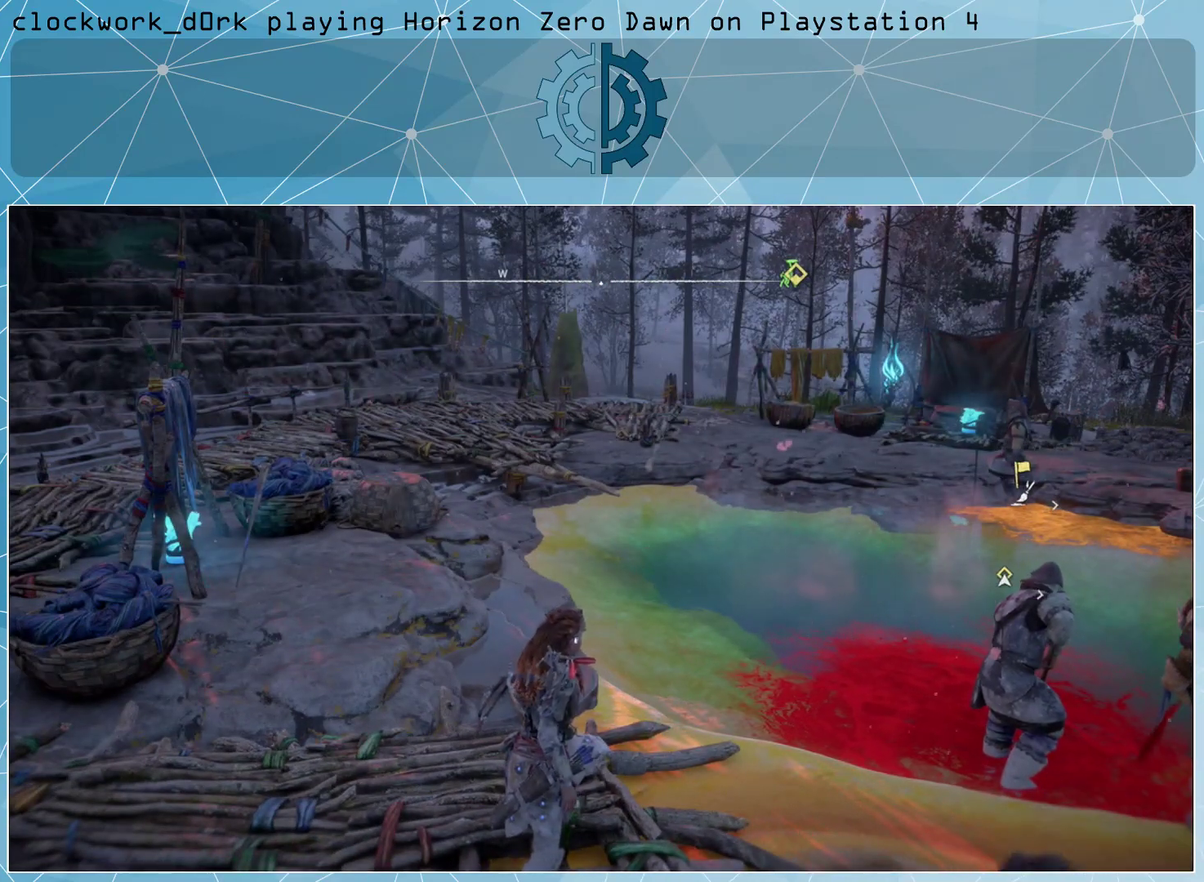
{"buttons": [], "left_stick": "center", "right_stick": "center", "events": []}
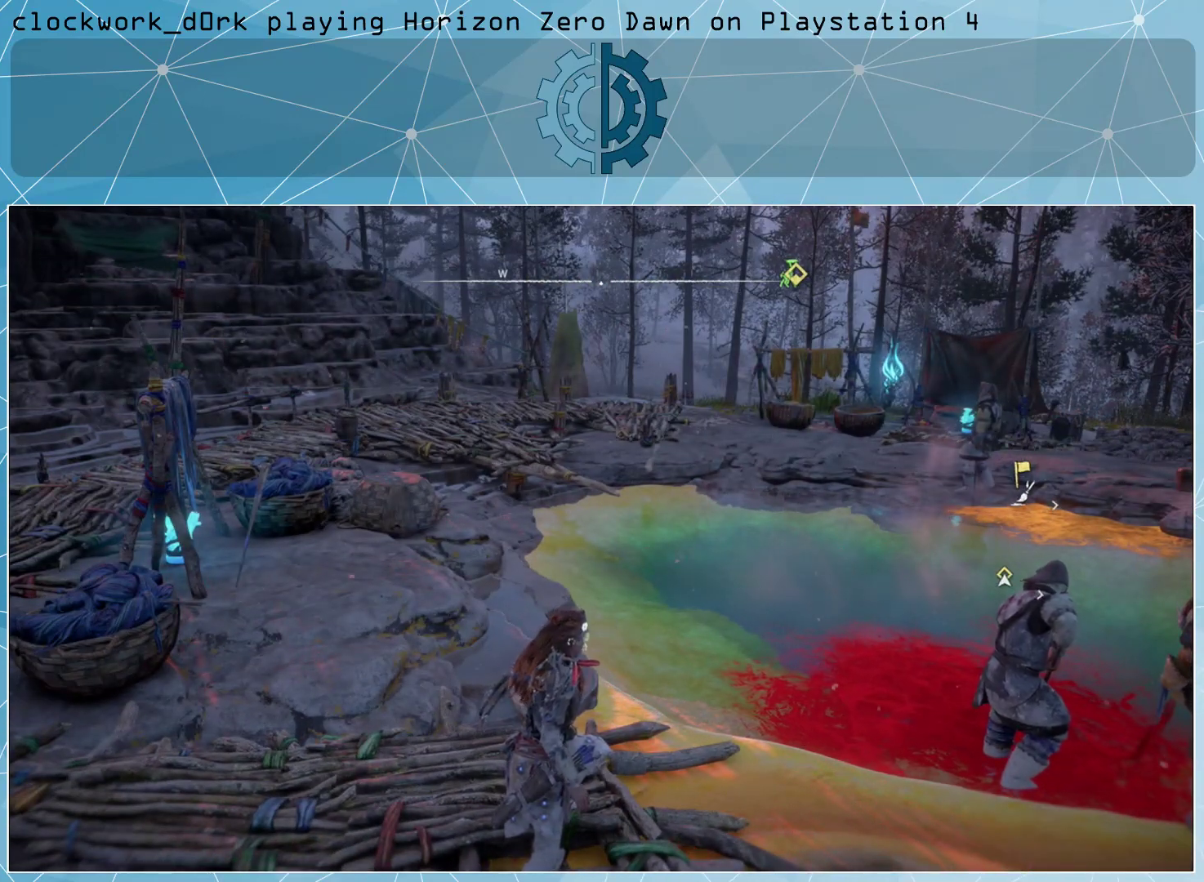
{"buttons": [], "left_stick": "center", "right_stick": "right", "events": [[233, "right_stick", "right"]]}
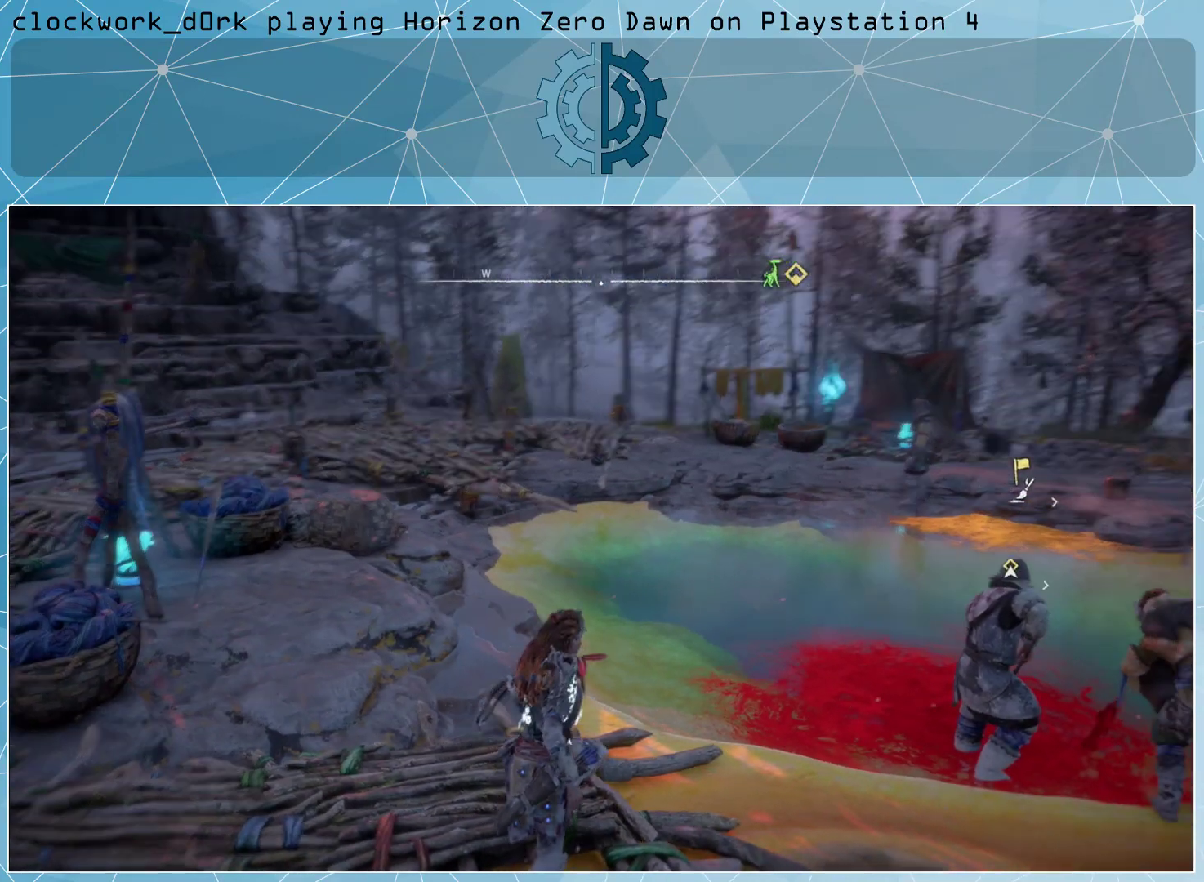
{"buttons": [], "left_stick": "center", "right_stick": "center", "events": [[33, "right_stick", "center"], [200, "right_stick", "right"], [400, "right_stick", "center"]]}
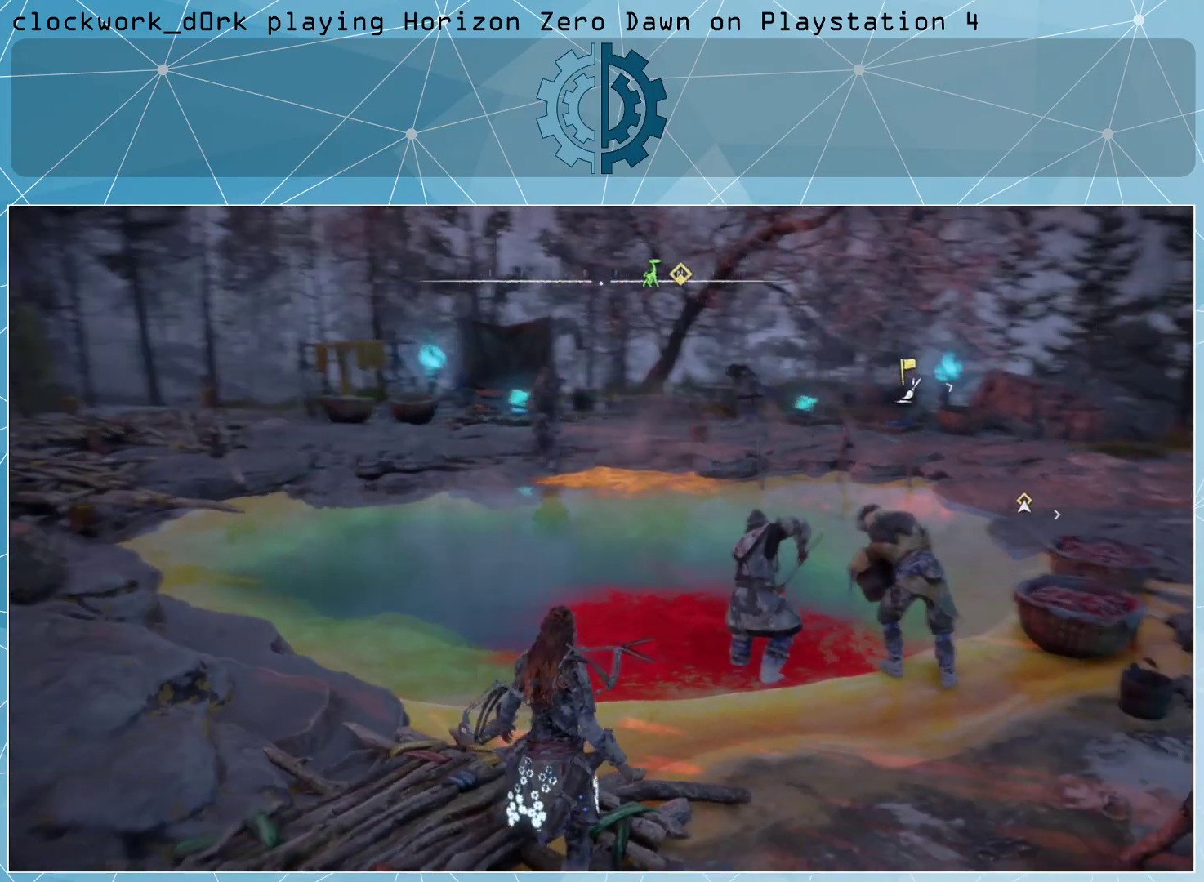
{"buttons": [], "left_stick": "center", "right_stick": "center", "events": [[67, "right_stick", "right"], [233, "right_stick", "center"]]}
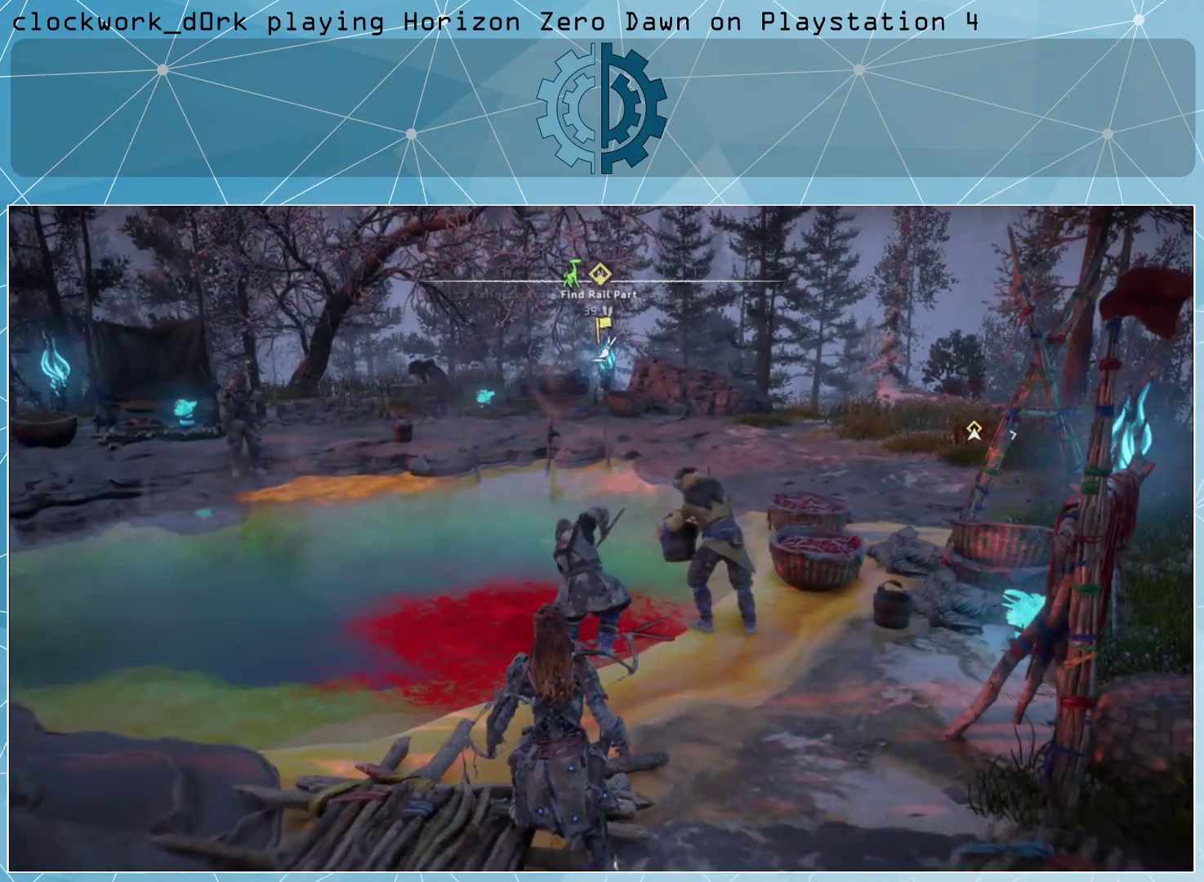
{"buttons": [], "left_stick": "center", "right_stick": "center", "events": [[167, "right_stick", "right"], [333, "right_stick", "center"]]}
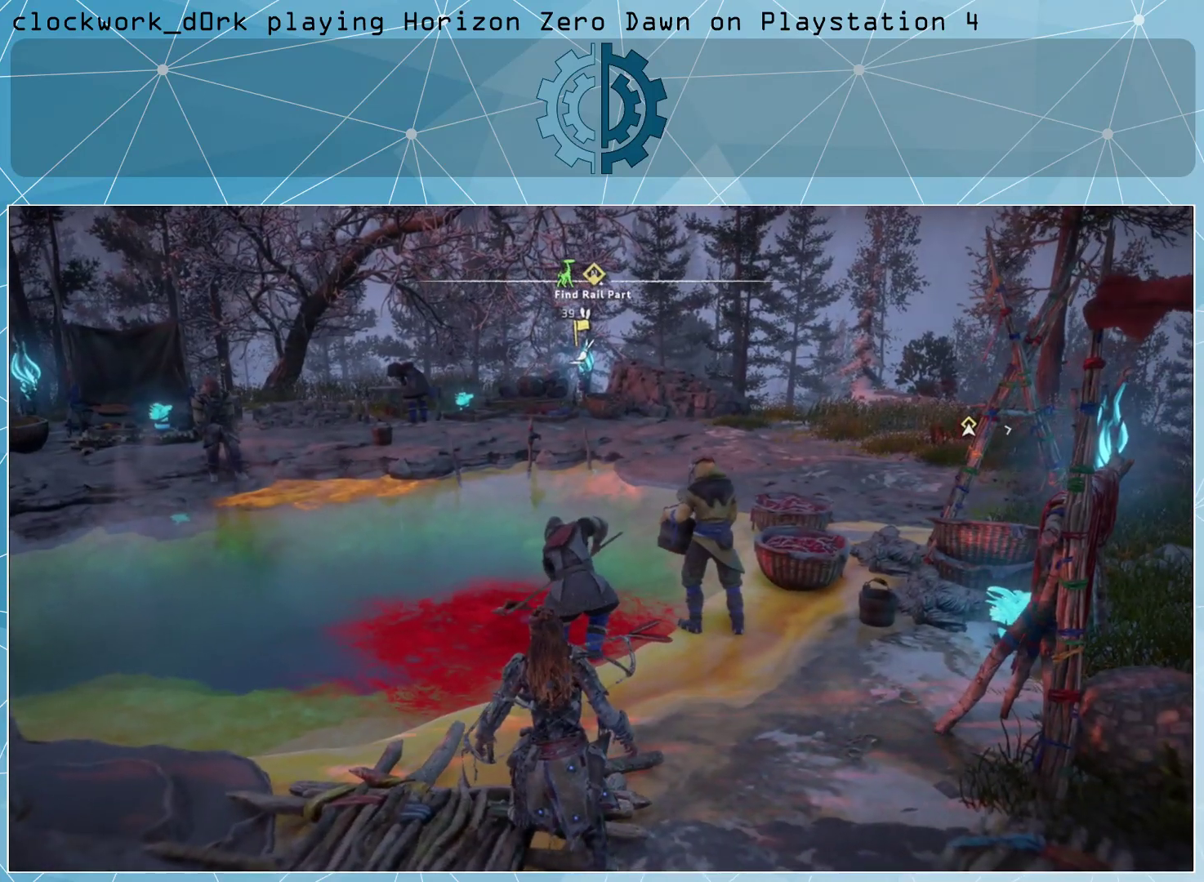
{"buttons": [], "left_stick": "center", "right_stick": "center", "events": [[33, "right_stick", "right"], [267, "right_stick", "center"]]}
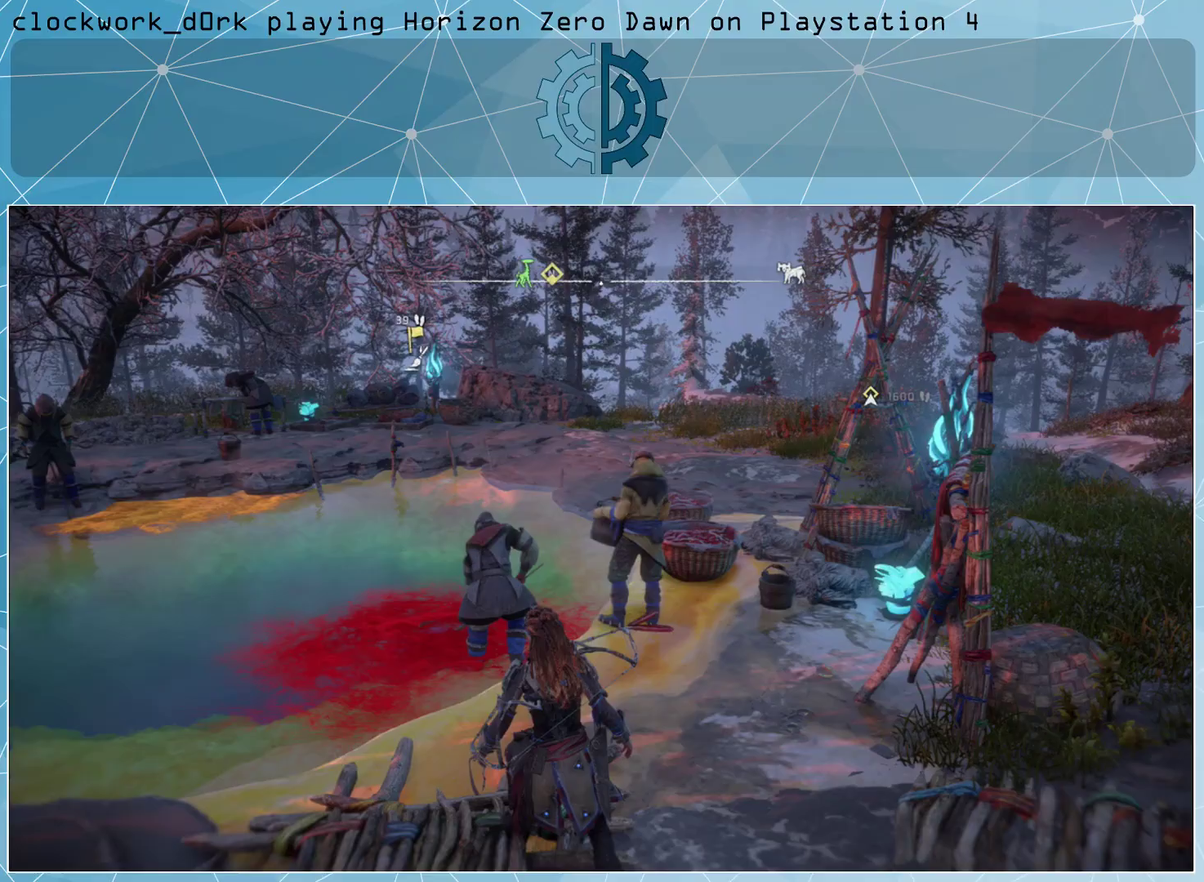
{"buttons": [], "left_stick": "down-right", "right_stick": "center", "events": [[133, "left_stick", "down-right"]]}
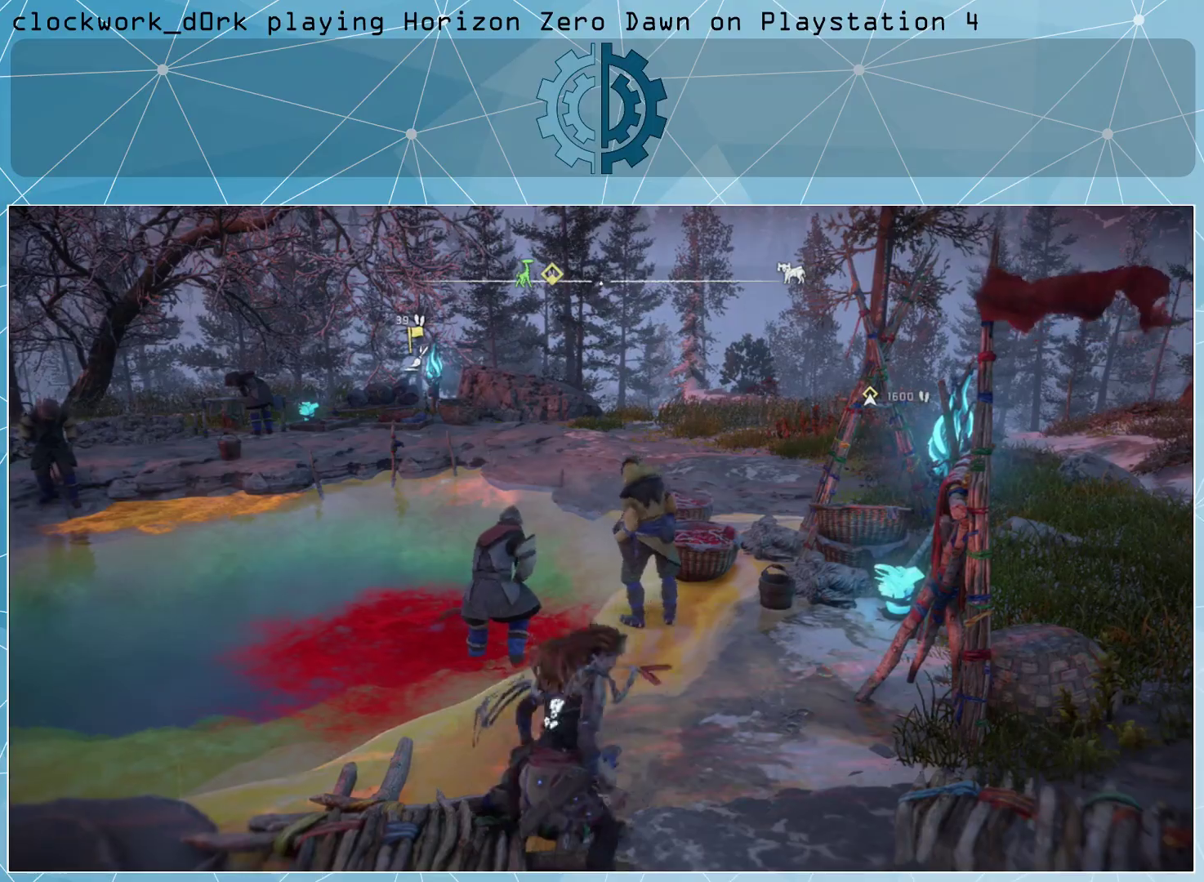
{"buttons": [], "left_stick": "down-right", "right_stick": "center", "events": []}
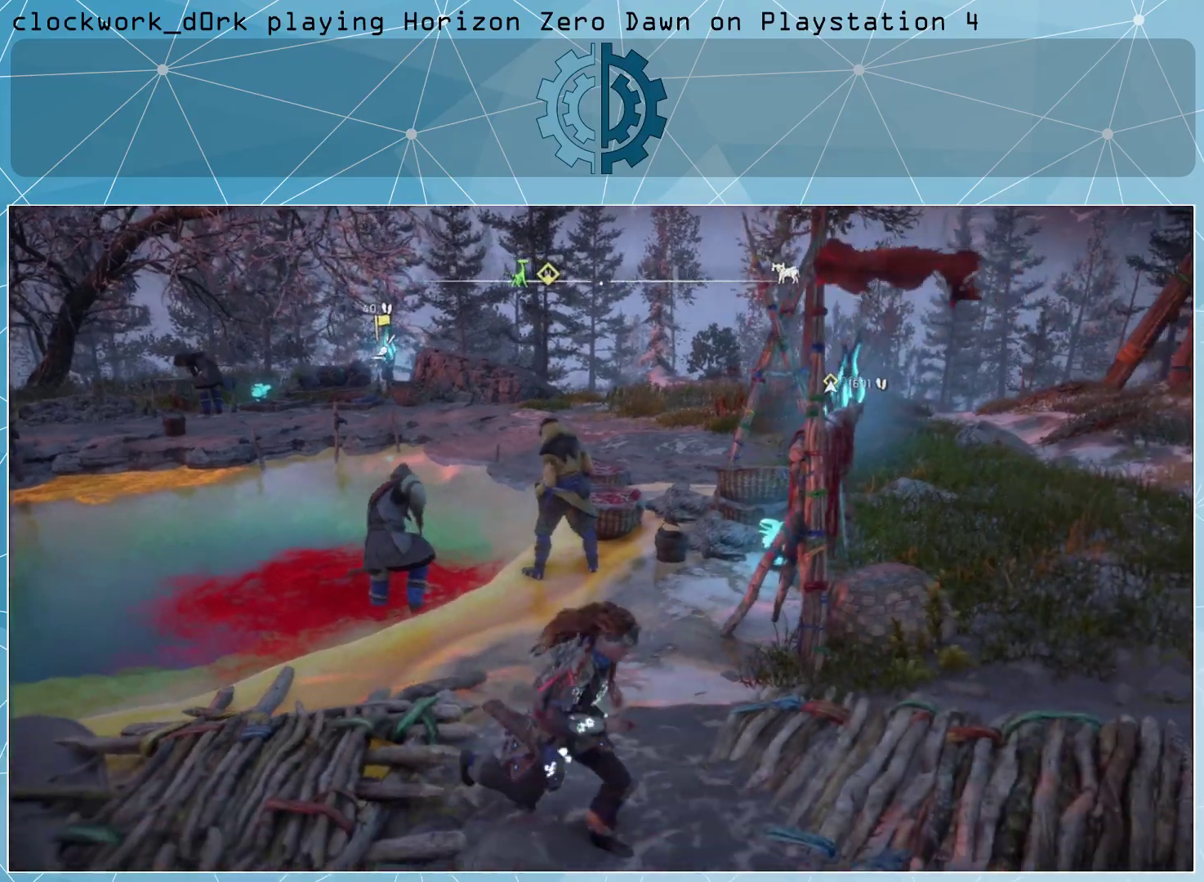
{"buttons": [], "left_stick": "up-right", "right_stick": "left", "events": [[67, "left_stick", "right"], [267, "left_stick", "up-right"], [433, "right_stick", "left"]]}
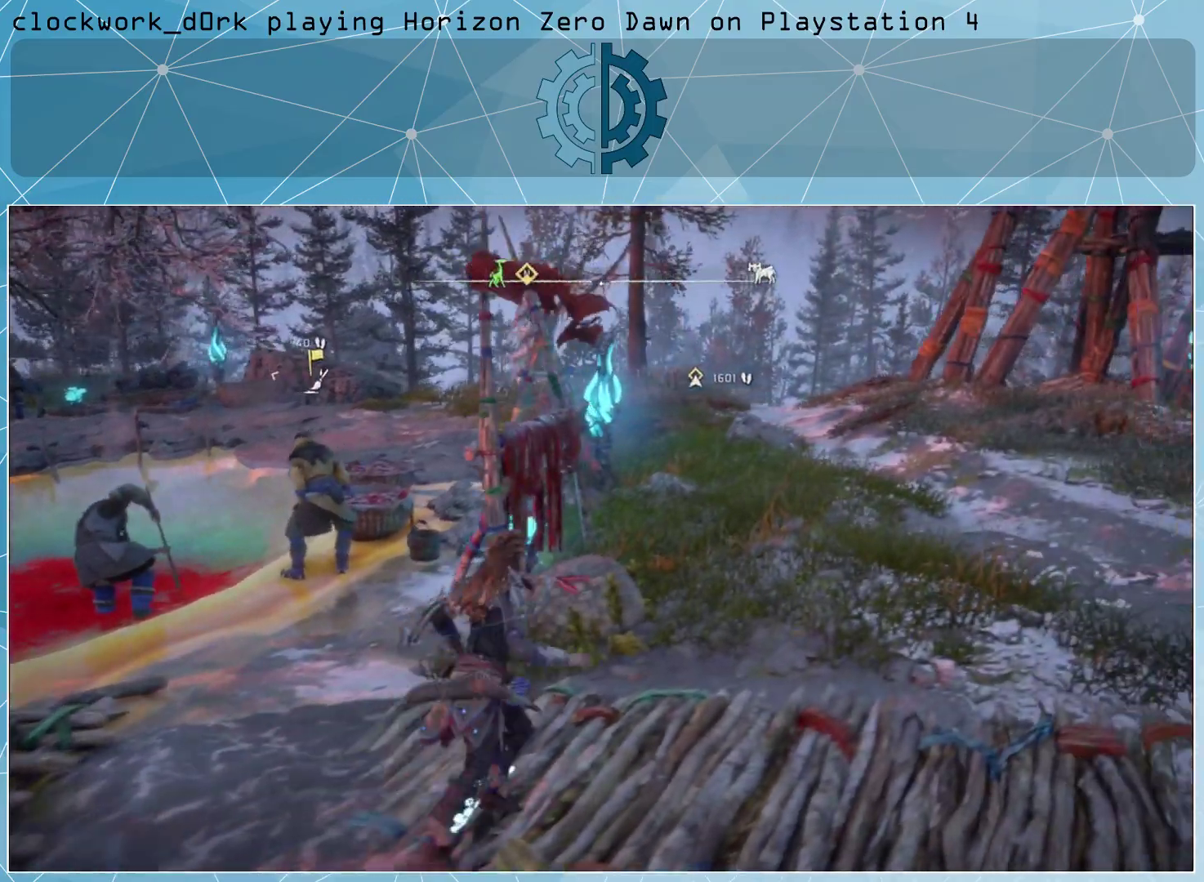
{"buttons": [], "left_stick": "up-right", "right_stick": "center", "events": [[100, "right_stick", "center"], [267, "right_stick", "left"], [467, "right_stick", "center"]]}
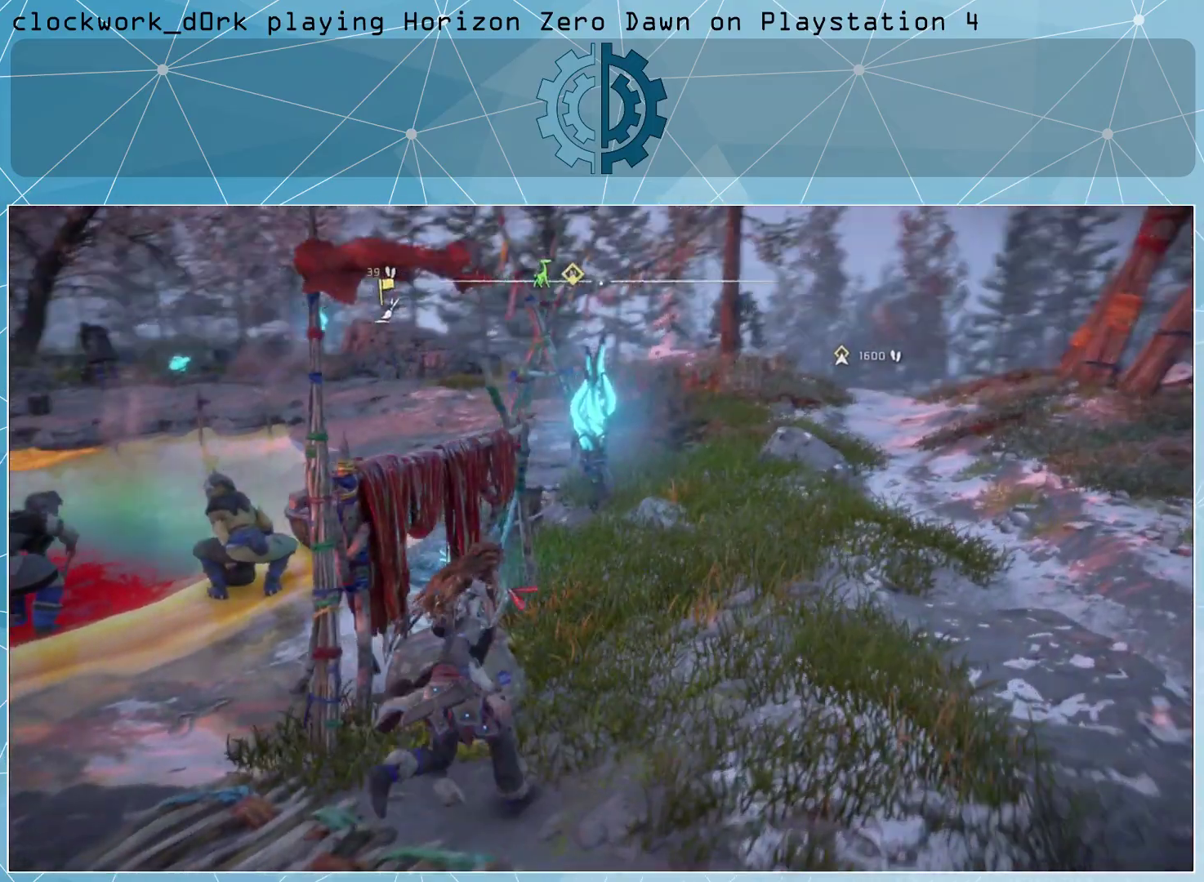
{"buttons": [], "left_stick": "up-right", "right_stick": "center", "events": [[200, "right_stick", "left"], [400, "right_stick", "center"]]}
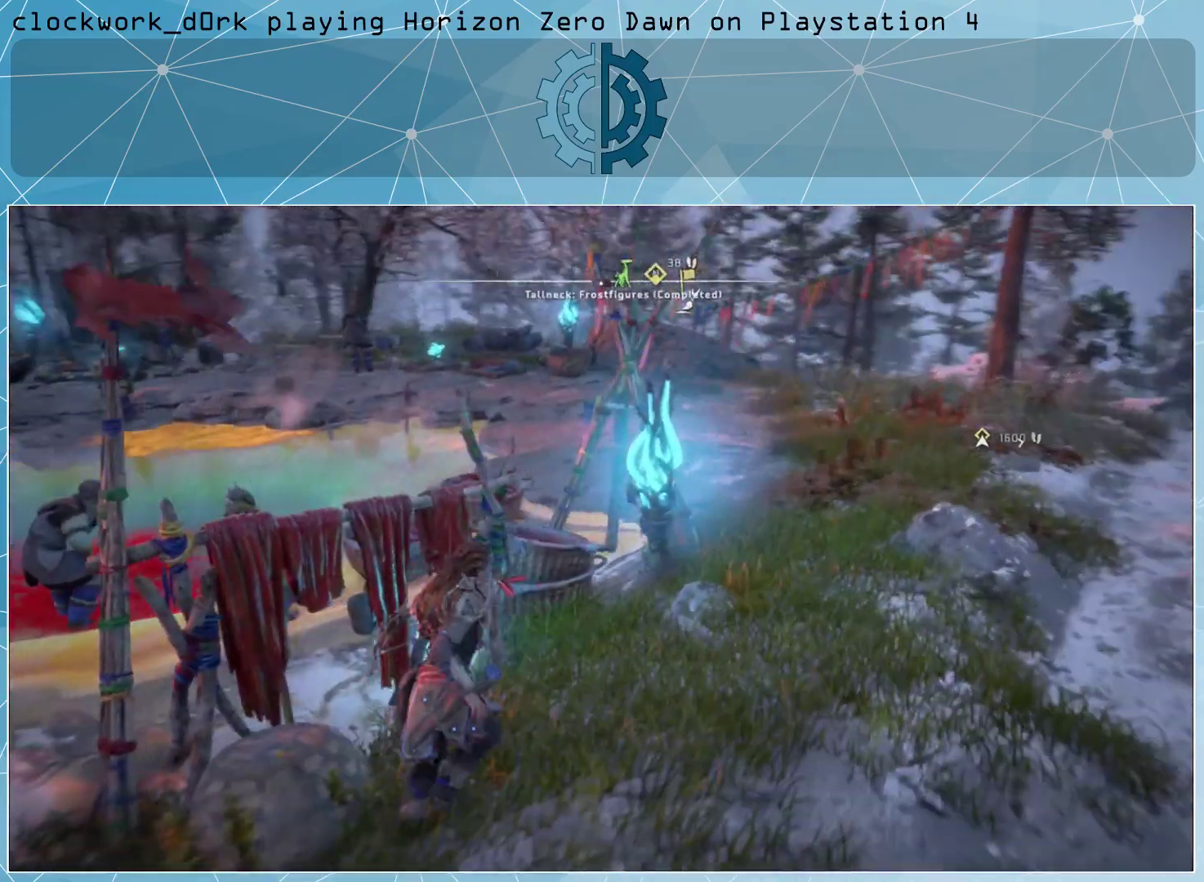
{"buttons": [], "left_stick": "up-right", "right_stick": "center", "events": [[233, "right_stick", "left"], [433, "right_stick", "center"]]}
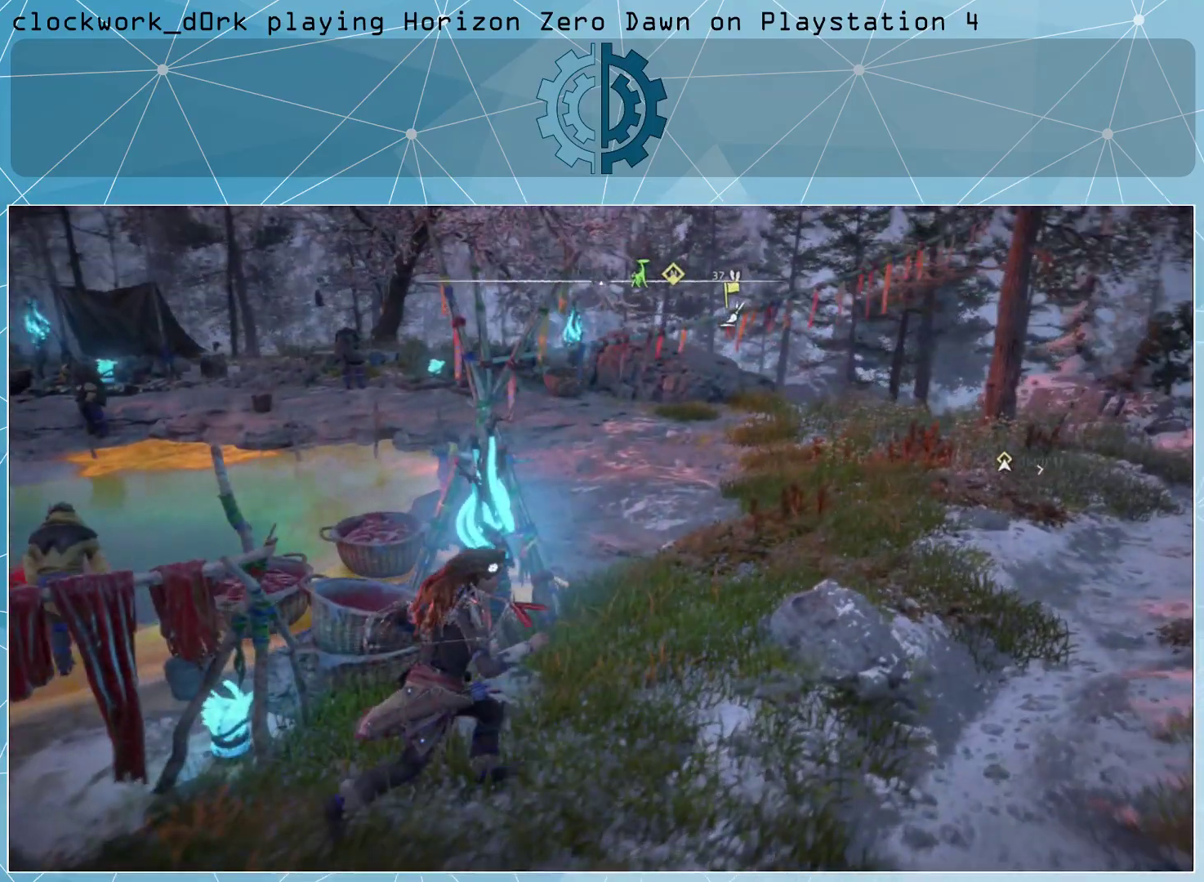
{"buttons": [], "left_stick": "up-right", "right_stick": "center", "events": []}
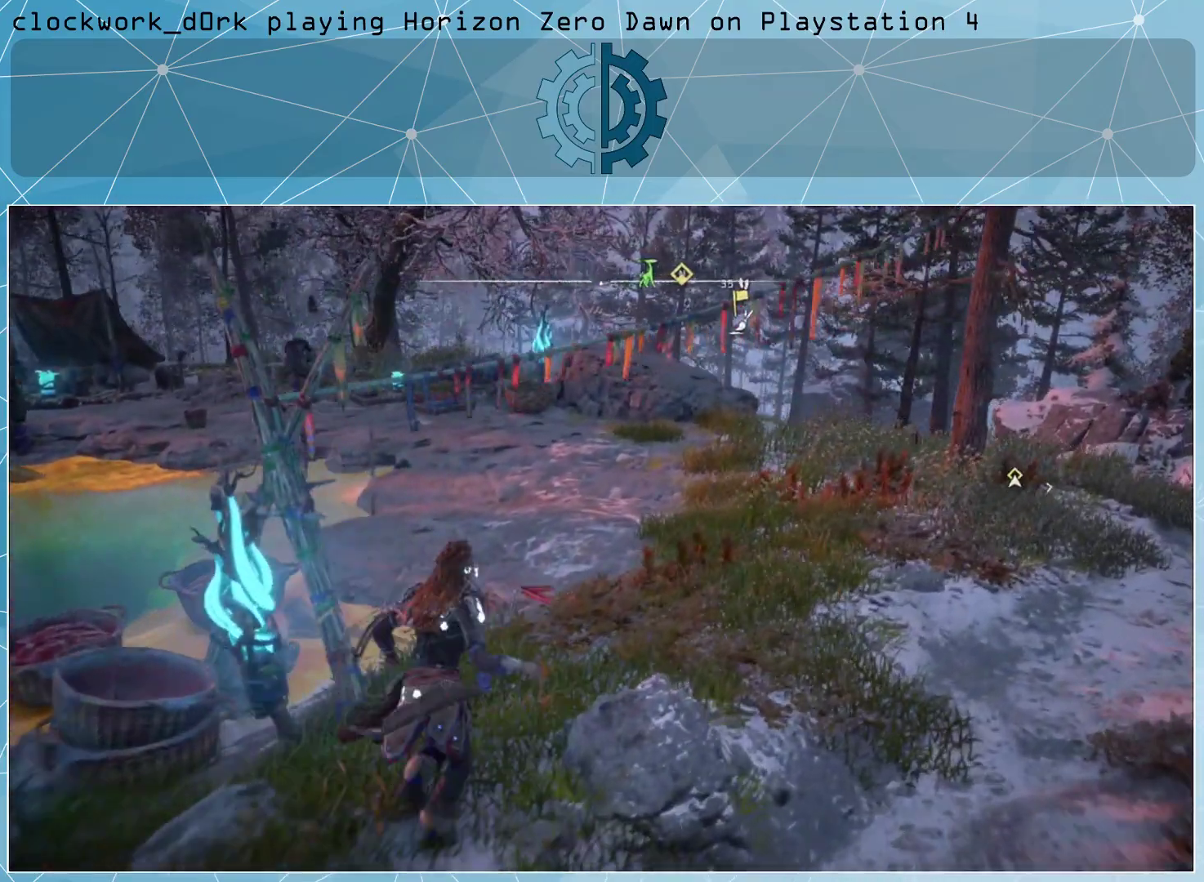
{"buttons": [], "left_stick": "up-right", "right_stick": "left", "events": [[333, "right_stick", "left"]]}